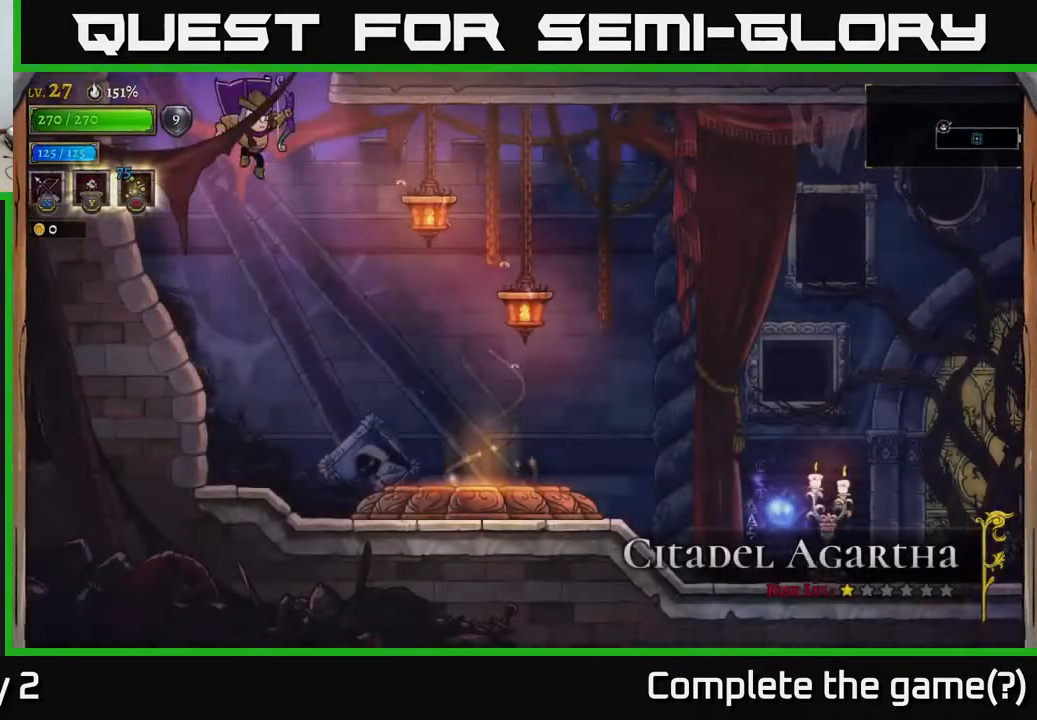
Gameplay with a controller (Xbox layout); each line is a JSON object with the inputs held at the frame after it. "events" lists button and stick changes between this image and that frame as [ms after this image, input, new state], when the widget could be followed in between.
{"buttons": ["R2"], "left_stick": "right", "right_stick": "center", "events": [[150, "left_stick", "right"], [433, "R2", "down"]]}
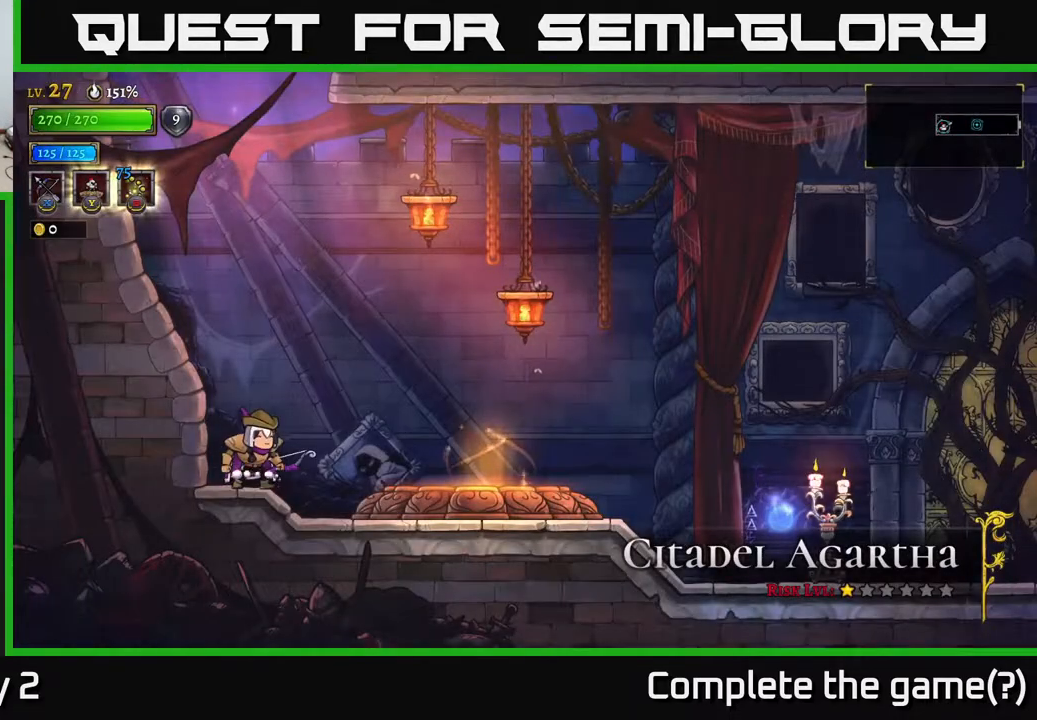
{"buttons": [], "left_stick": "right", "right_stick": "center", "events": [[183, "R2", "up"], [267, "R2", "down"], [500, "R2", "up"]]}
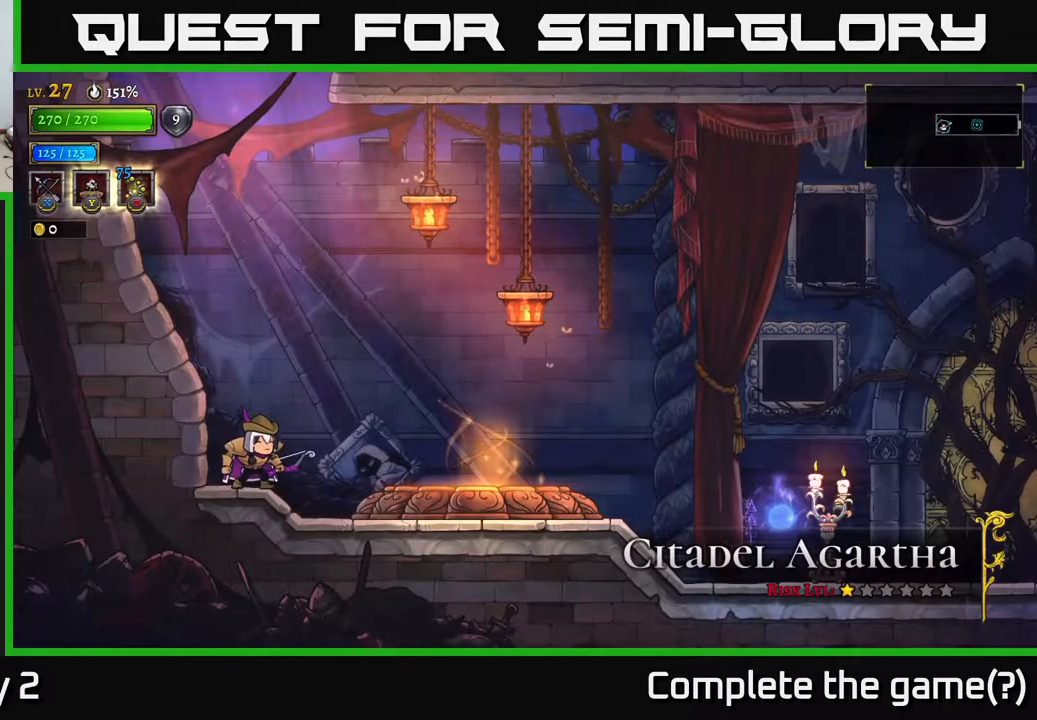
{"buttons": [], "left_stick": "right", "right_stick": "center", "events": [[100, "R2", "down"], [317, "R2", "up"]]}
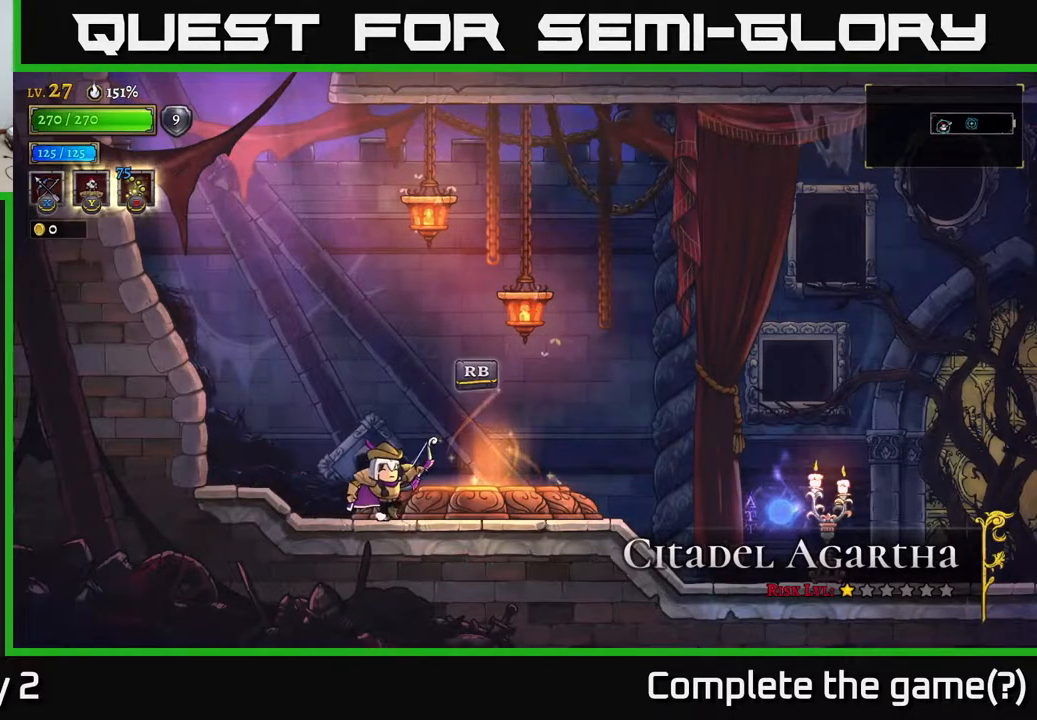
{"buttons": ["A"], "left_stick": "right", "right_stick": "center", "events": [[67, "R2", "down"], [250, "A", "down"], [333, "R2", "up"]]}
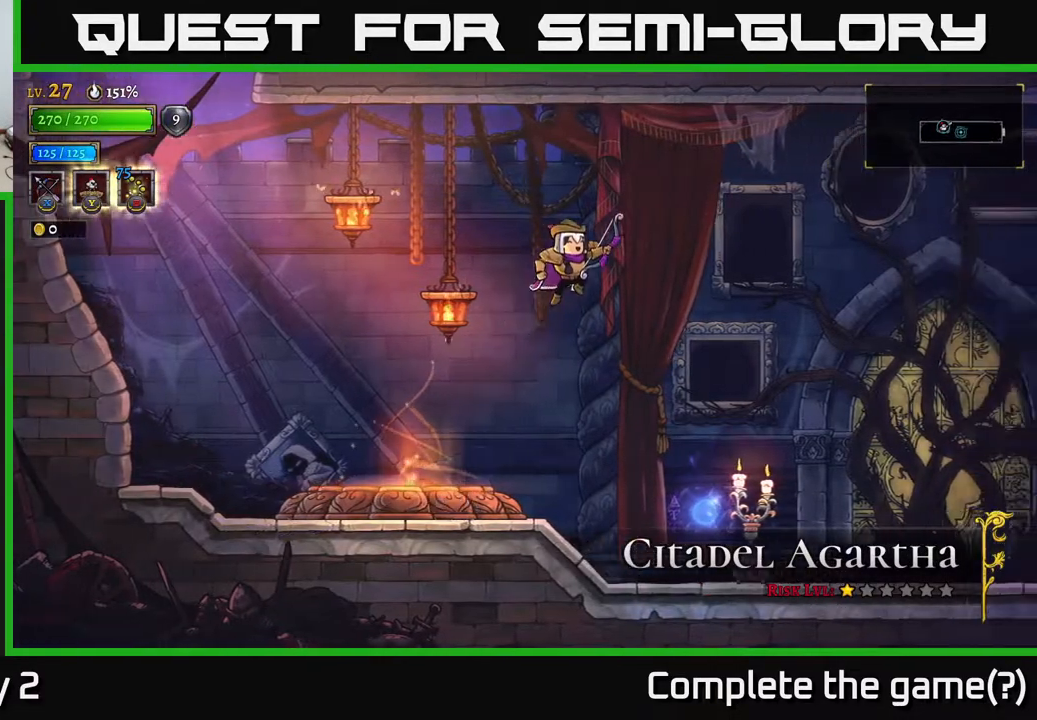
{"buttons": ["X"], "left_stick": "right", "right_stick": "center", "events": [[150, "X", "down"], [233, "A", "up"]]}
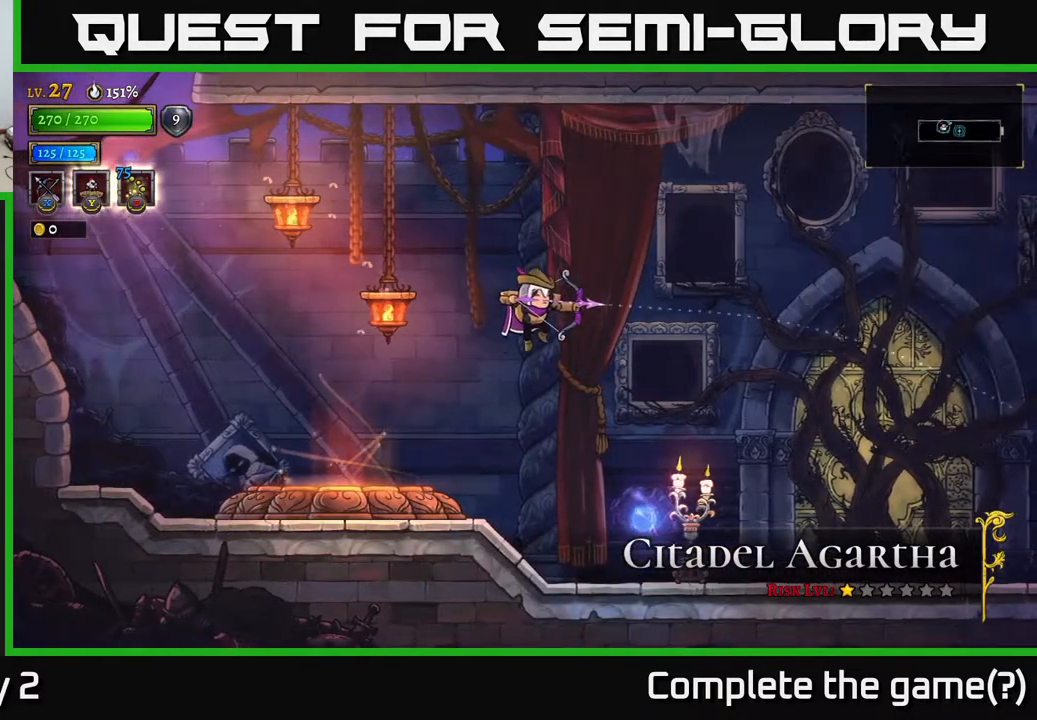
{"buttons": [], "left_stick": "right", "right_stick": "center", "events": [[183, "X", "up"]]}
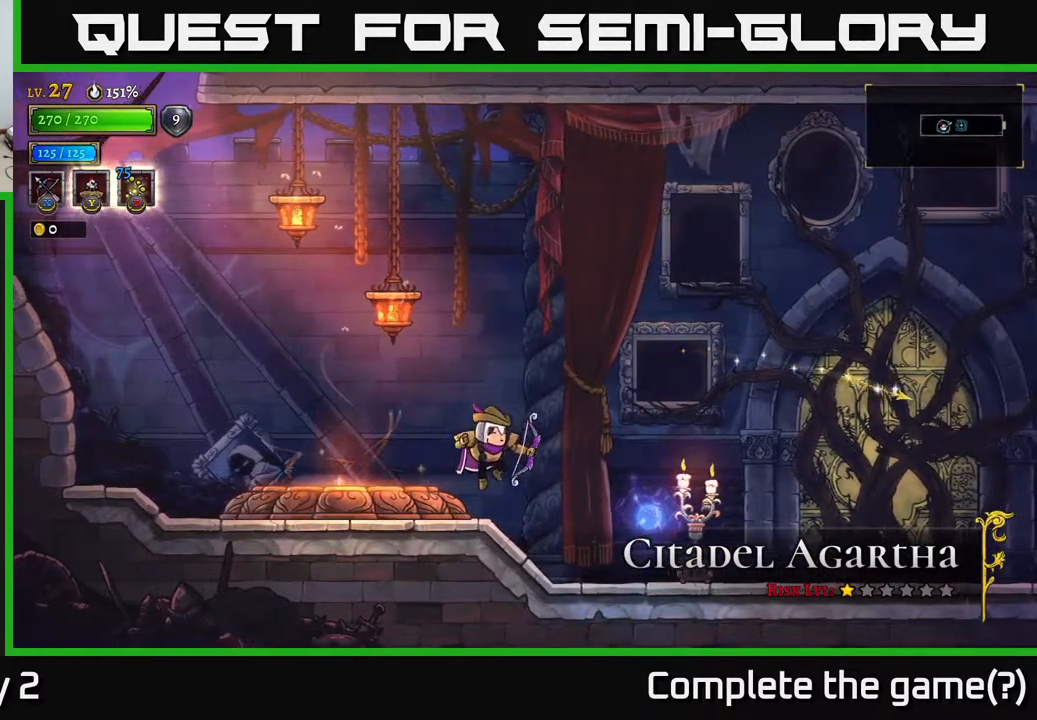
{"buttons": ["R2"], "left_stick": "right", "right_stick": "center", "events": [[167, "R2", "down"]]}
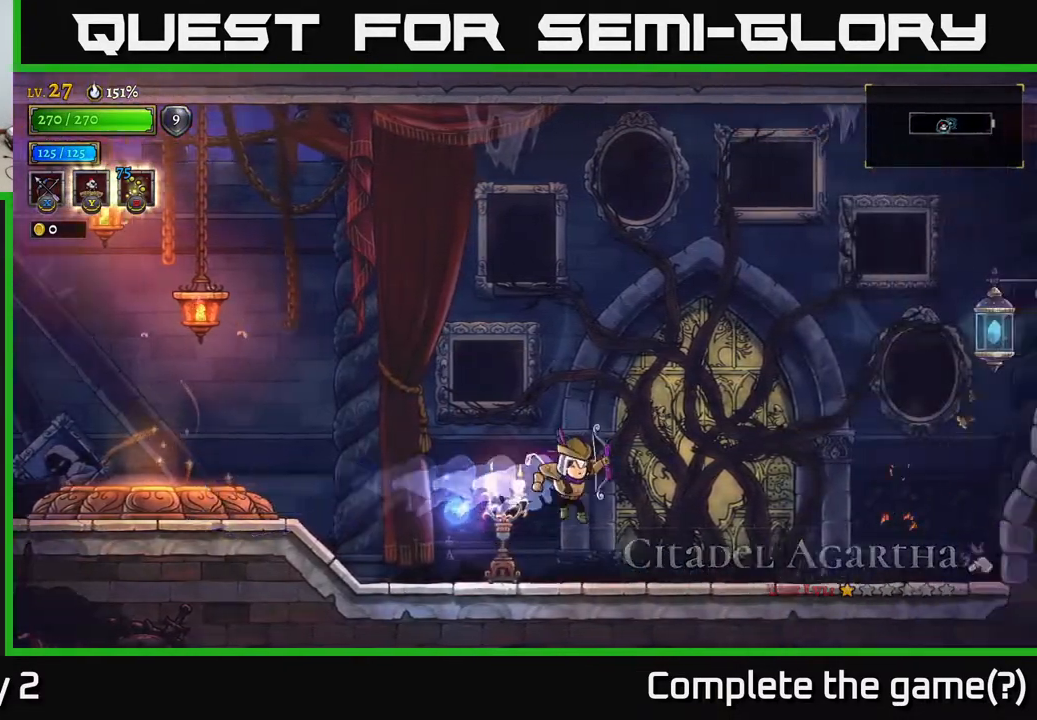
{"buttons": ["R2"], "left_stick": "right", "right_stick": "center", "events": [[50, "R2", "up"], [333, "R2", "down"]]}
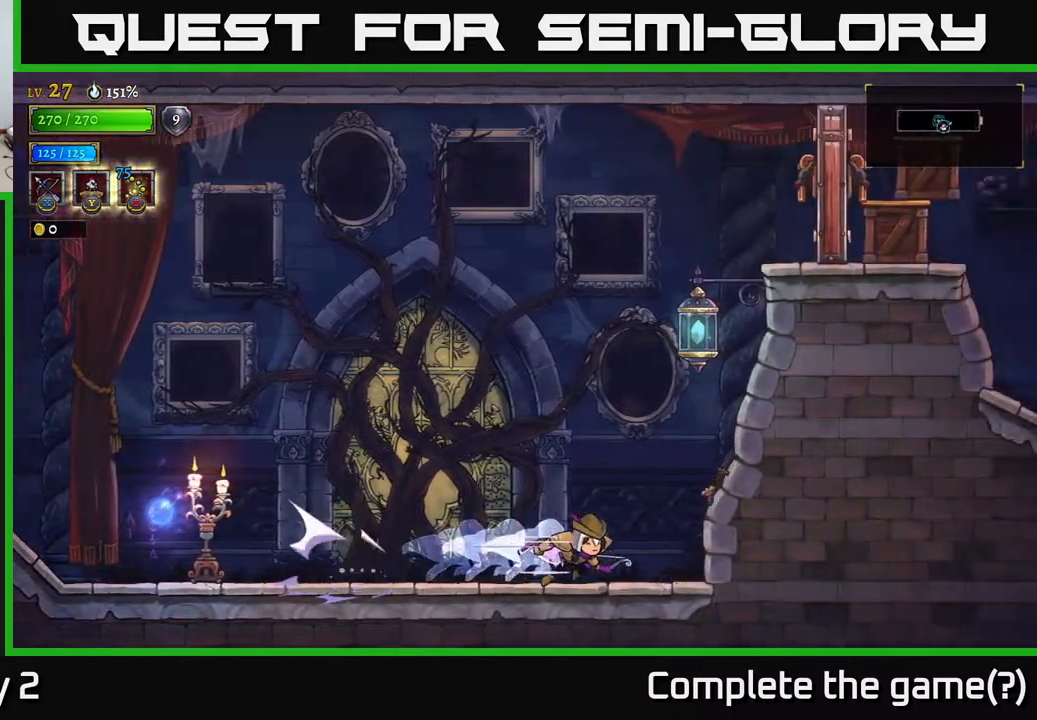
{"buttons": ["A", "L1"], "left_stick": "right", "right_stick": "center", "events": [[50, "R2", "up"], [83, "A", "down"], [150, "left_stick", "up-right"], [417, "left_stick", "right"], [433, "L1", "down"]]}
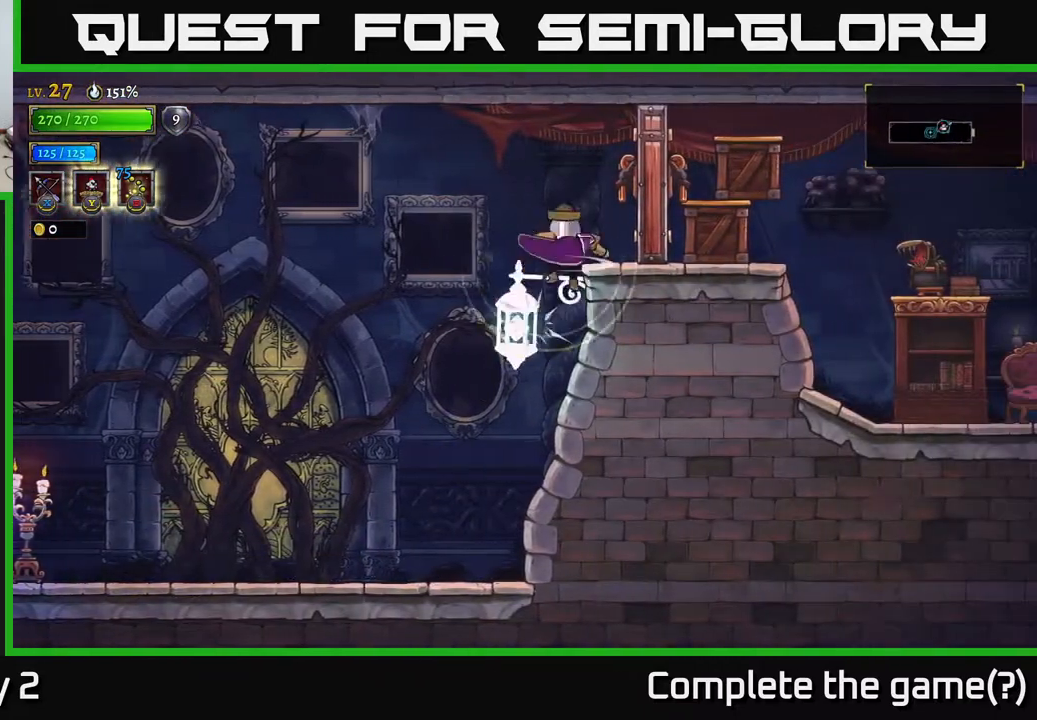
{"buttons": [], "left_stick": "right", "right_stick": "center", "events": [[117, "L1", "up"], [183, "X", "down"], [217, "A", "up"], [333, "X", "up"]]}
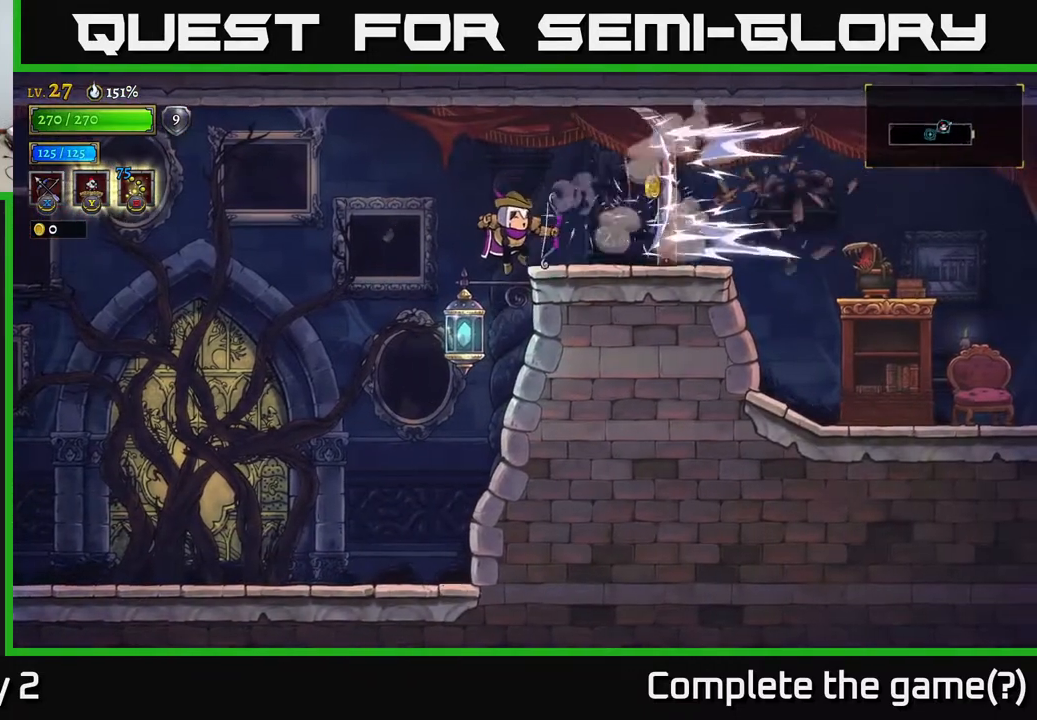
{"buttons": ["A"], "left_stick": "right", "right_stick": "center", "events": [[350, "A", "down"]]}
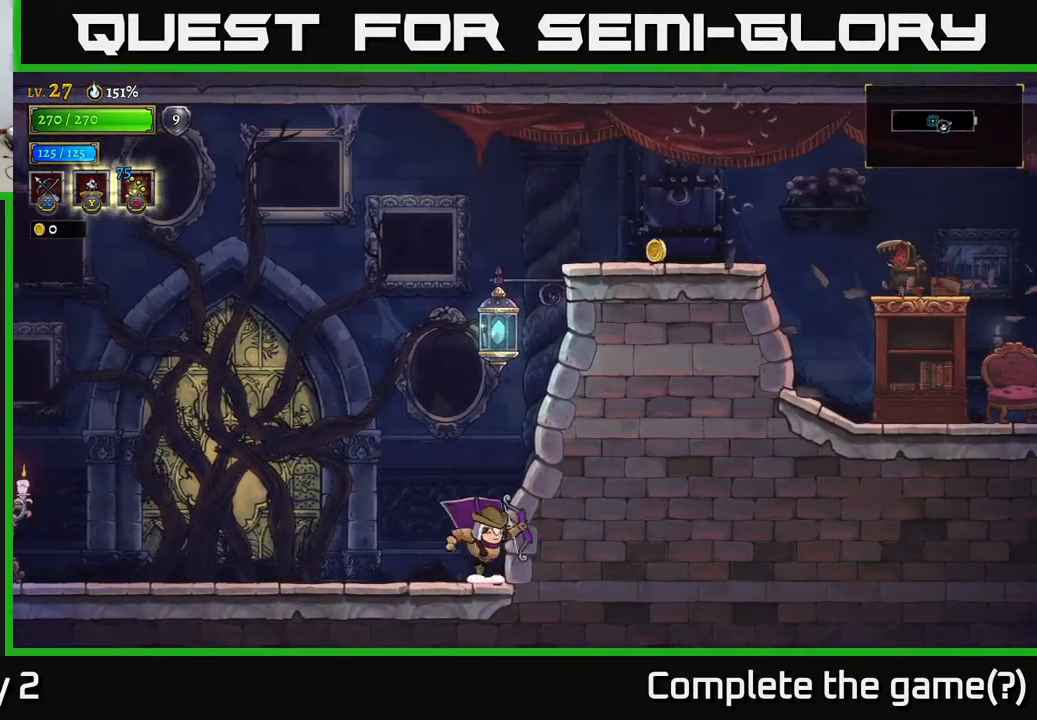
{"buttons": ["A"], "left_stick": "right", "right_stick": "center", "events": [[150, "A", "up"], [217, "A", "down"]]}
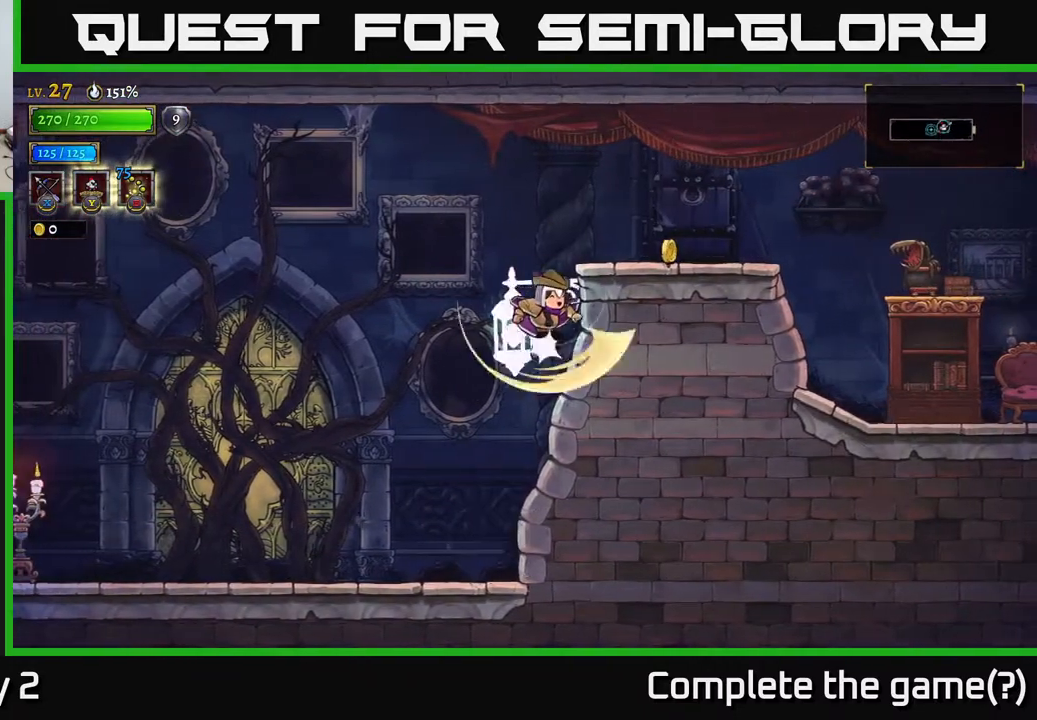
{"buttons": [], "left_stick": "right", "right_stick": "center", "events": [[17, "L1", "down"], [183, "L1", "up"], [217, "A", "up"]]}
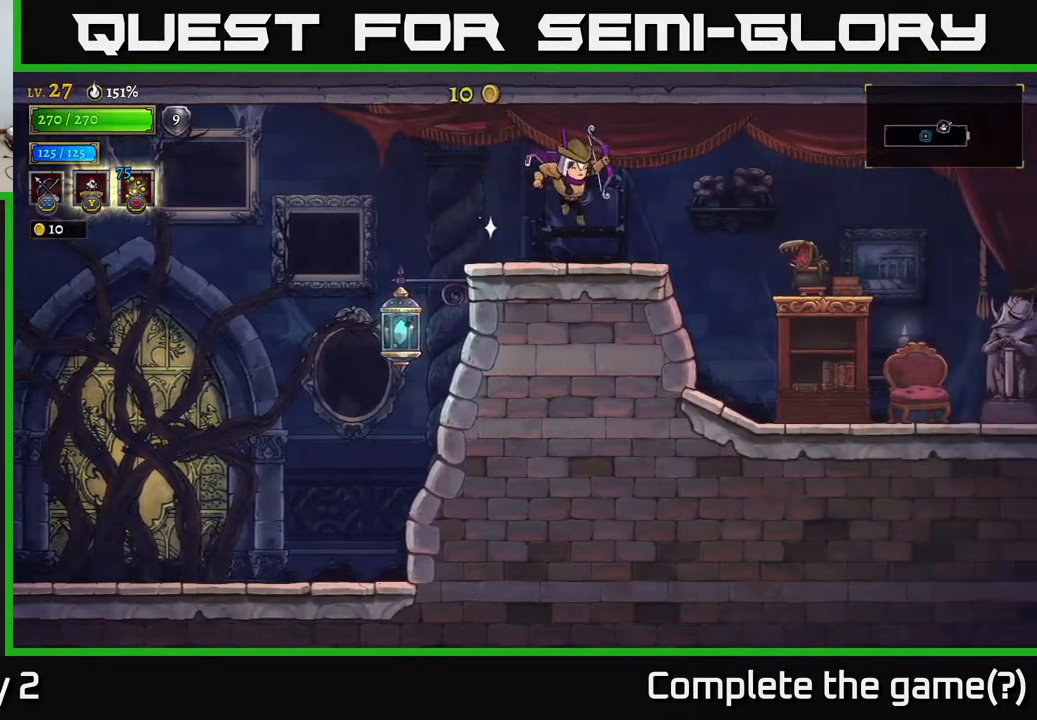
{"buttons": ["X"], "left_stick": "down-left", "right_stick": "center", "events": [[100, "R2", "down"], [233, "R2", "up"], [300, "left_stick", "center"], [317, "X", "down"], [467, "left_stick", "down-left"]]}
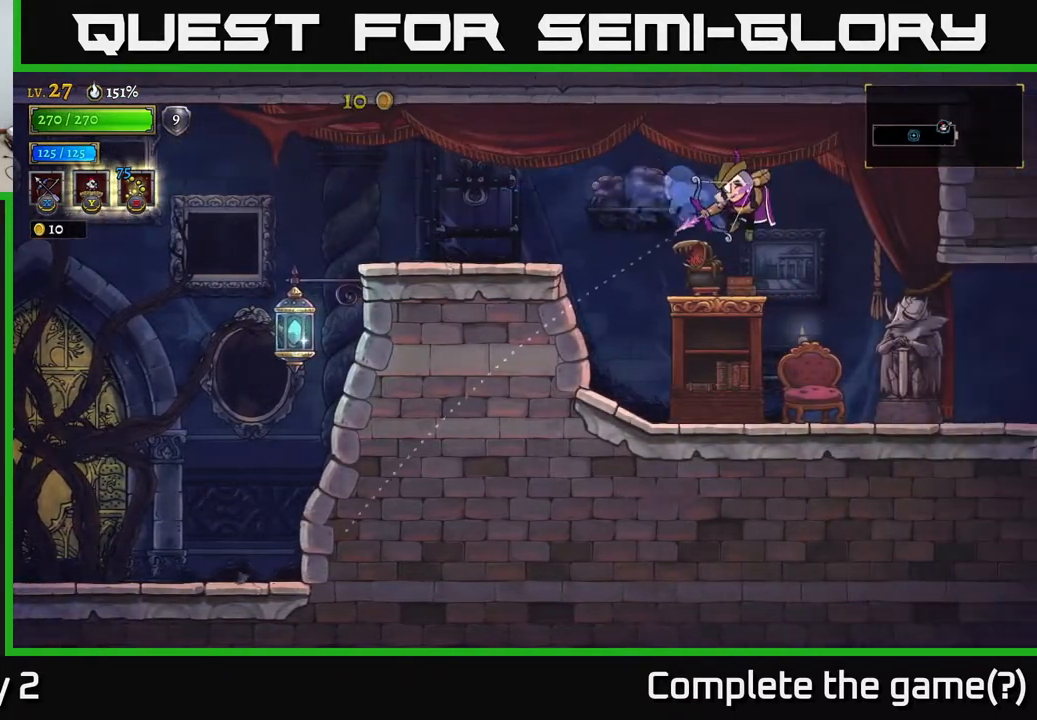
{"buttons": ["X"], "left_stick": "right", "right_stick": "center", "events": [[150, "left_stick", "right"], [283, "left_stick", "down-right"], [500, "left_stick", "right"]]}
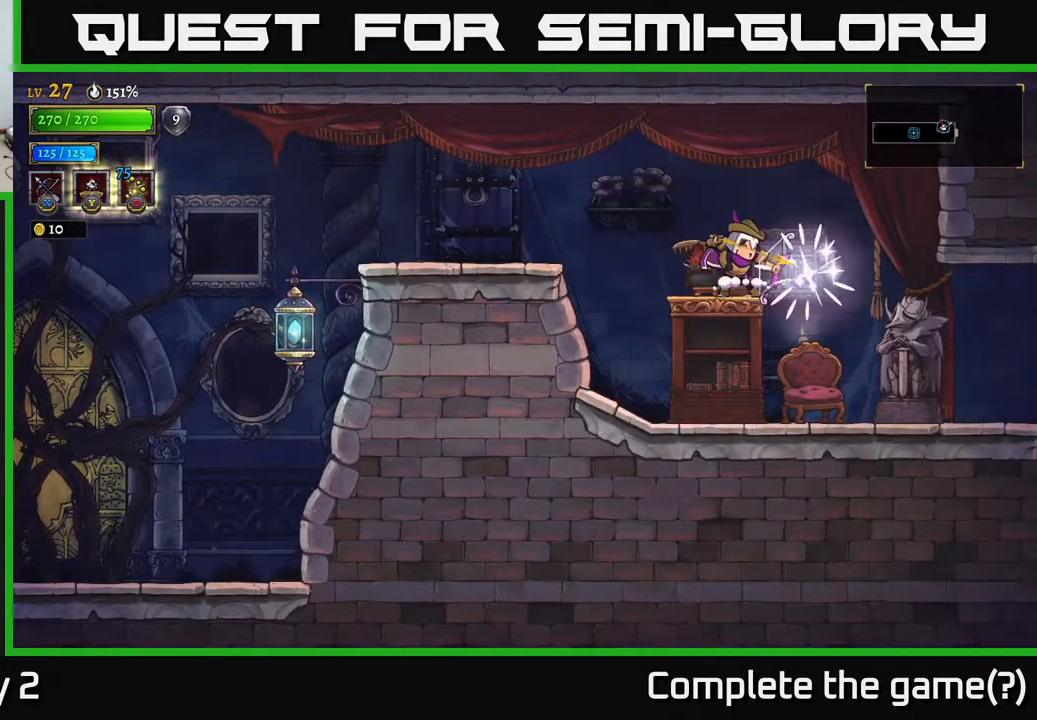
{"buttons": ["R2"], "left_stick": "right", "right_stick": "center", "events": [[33, "X", "up"], [400, "R2", "down"]]}
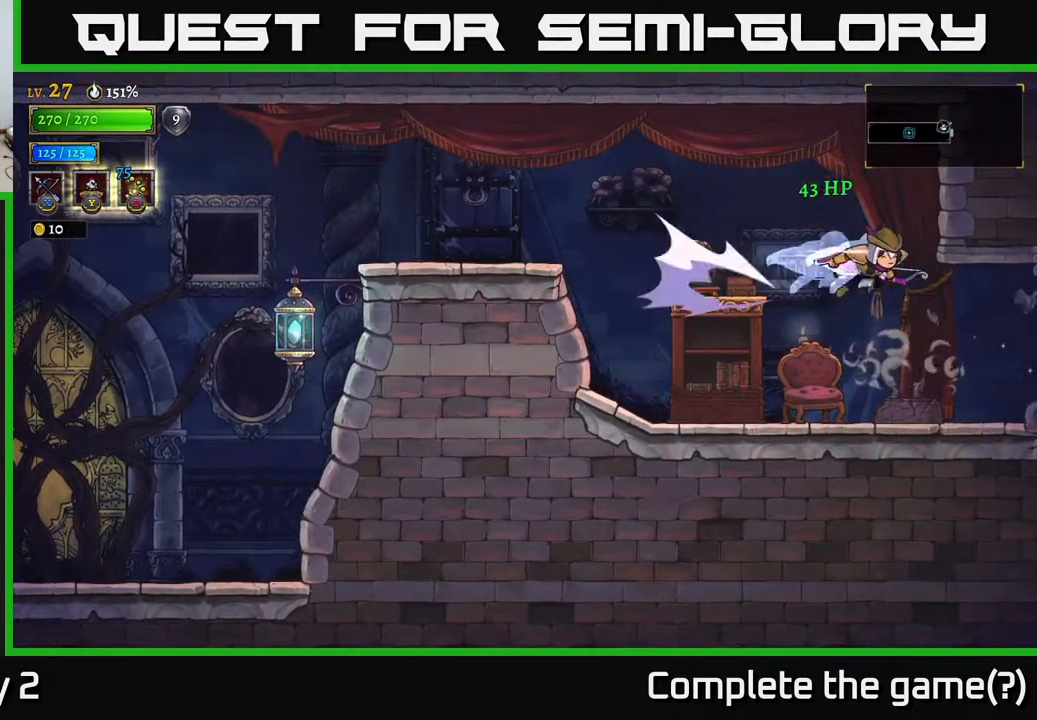
{"buttons": [], "left_stick": "down-right", "right_stick": "center", "events": [[33, "R2", "up"], [200, "left_stick", "down-right"]]}
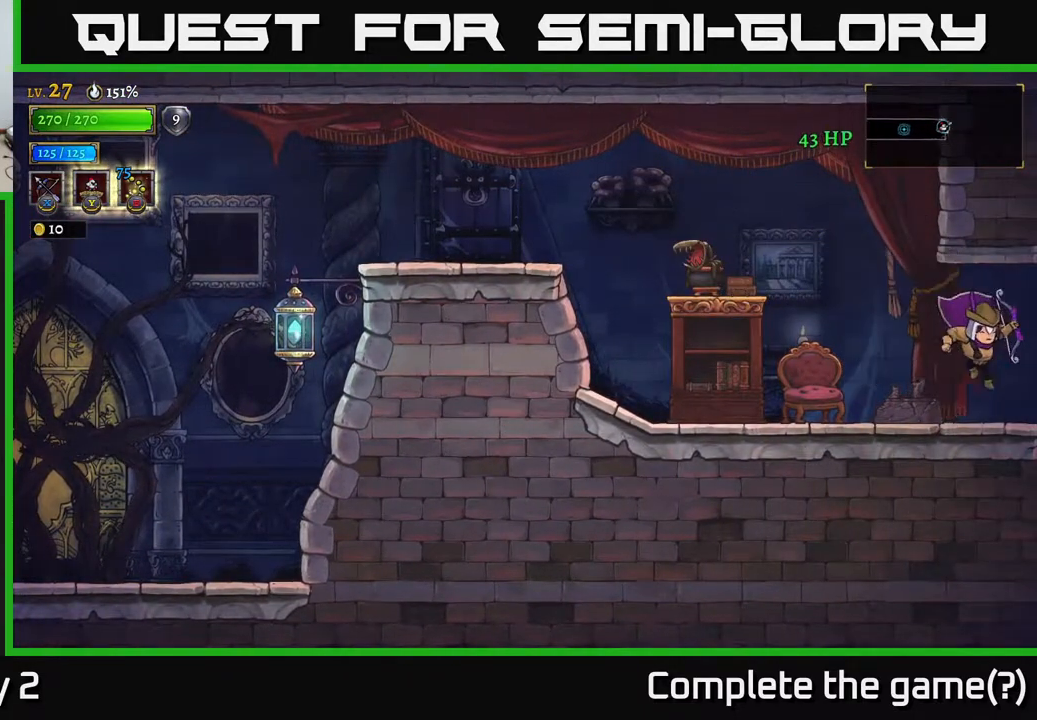
{"buttons": [], "left_stick": "right", "right_stick": "center", "events": [[50, "left_stick", "right"], [200, "R2", "down"], [383, "R2", "up"]]}
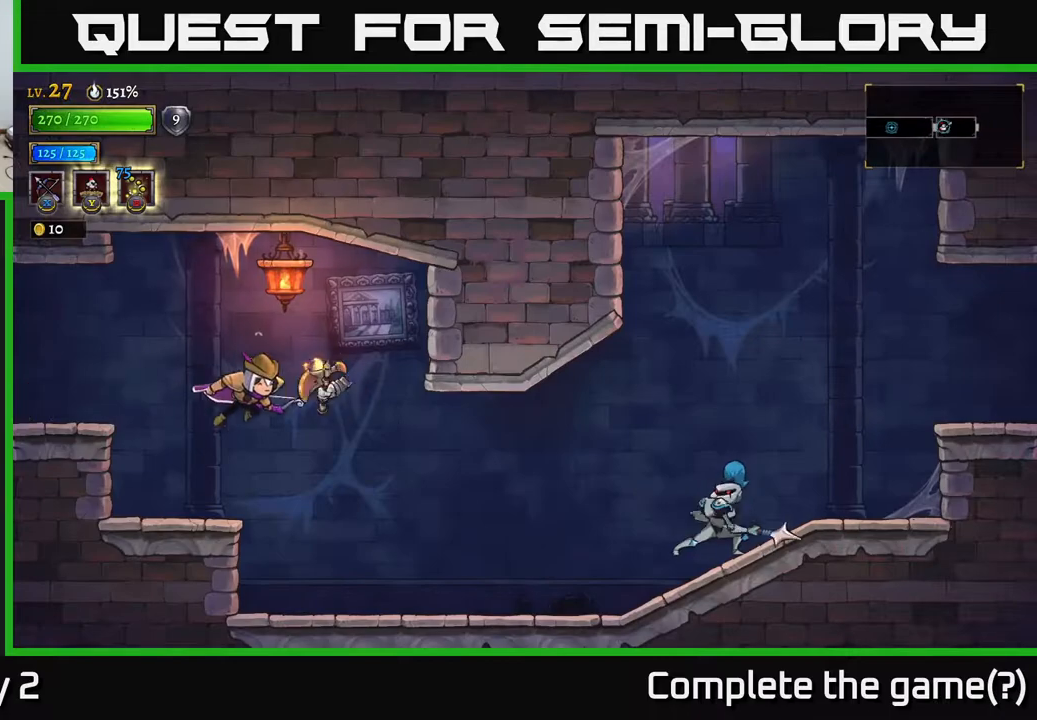
{"buttons": ["X"], "left_stick": "up", "right_stick": "center", "events": [[183, "X", "down"], [267, "left_stick", "up-right"], [483, "left_stick", "up"]]}
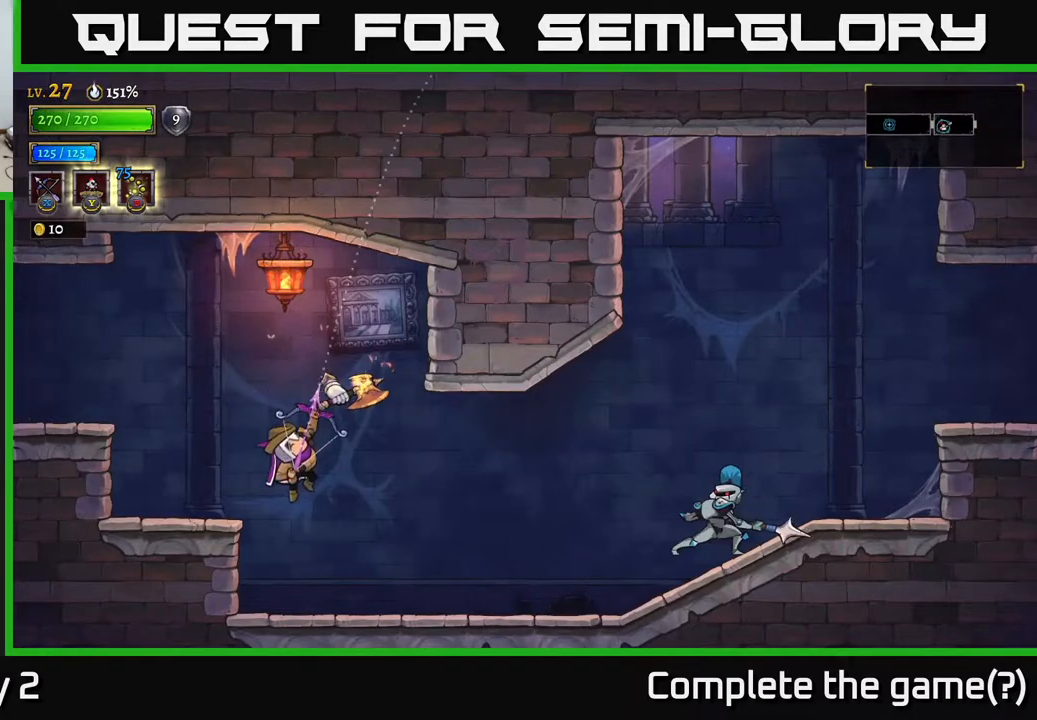
{"buttons": [], "left_stick": "up", "right_stick": "center", "events": [[300, "X", "up"]]}
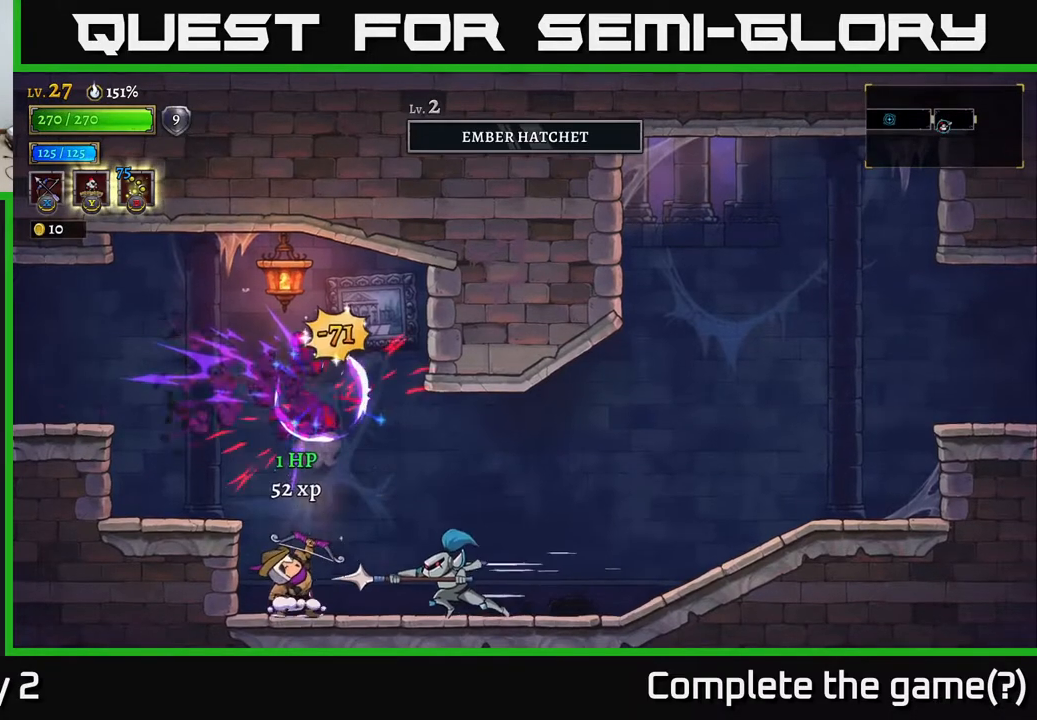
{"buttons": [], "left_stick": "right", "right_stick": "center", "events": [[67, "left_stick", "left"], [150, "A", "down"], [417, "left_stick", "center"], [450, "A", "up"], [467, "left_stick", "right"]]}
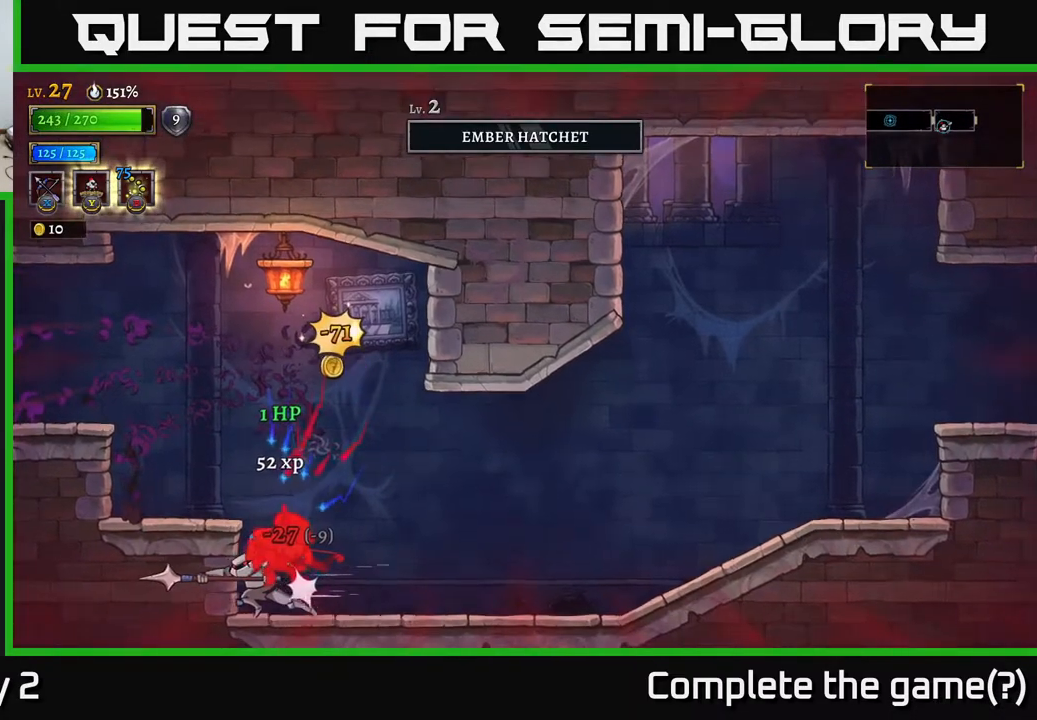
{"buttons": ["R2"], "left_stick": "right", "right_stick": "center", "events": [[167, "R2", "down"], [250, "R2", "up"], [333, "R2", "down"], [400, "R2", "up"], [483, "R2", "down"]]}
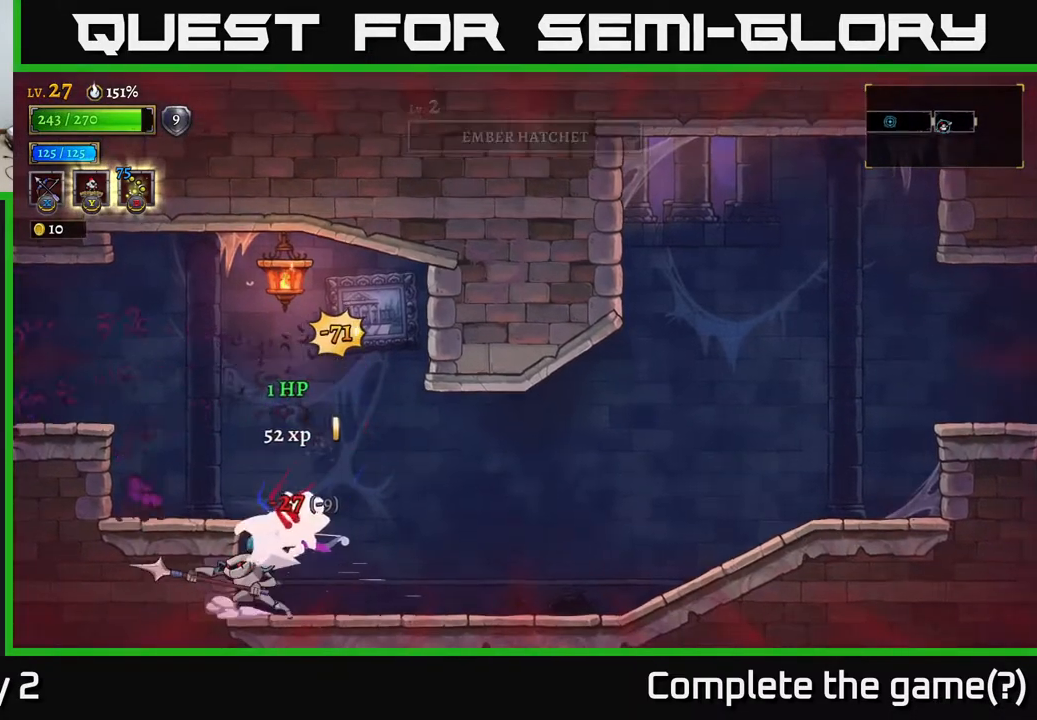
{"buttons": ["X"], "left_stick": "left", "right_stick": "center", "events": [[100, "R2", "up"], [250, "X", "down"], [267, "left_stick", "left"]]}
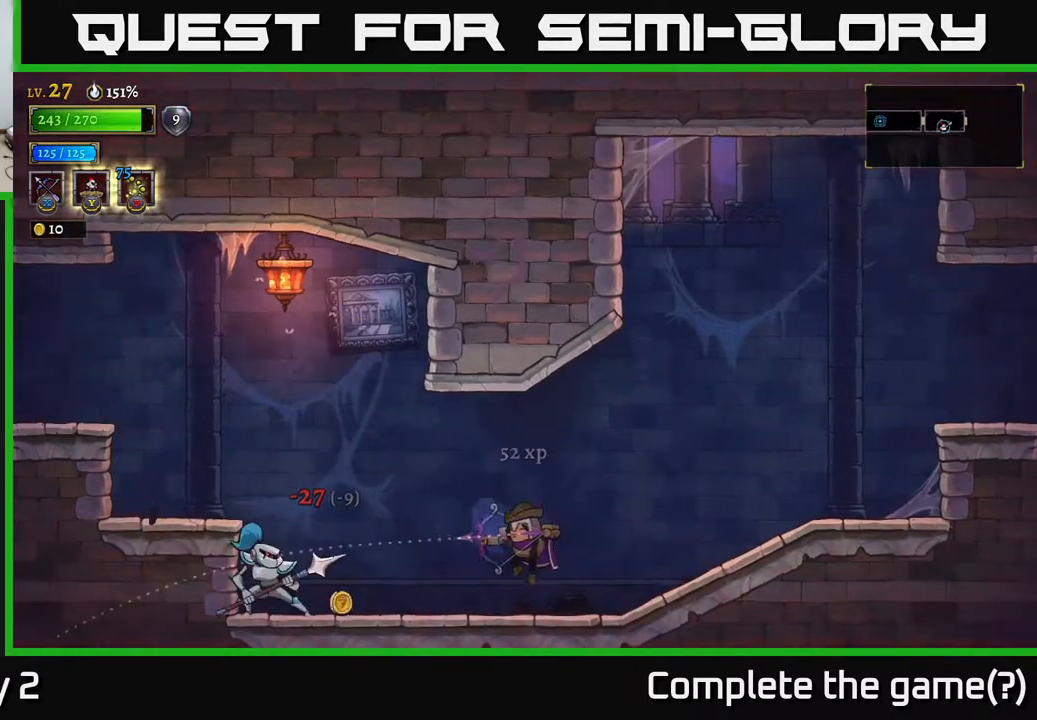
{"buttons": [], "left_stick": "left", "right_stick": "center", "events": [[333, "X", "up"]]}
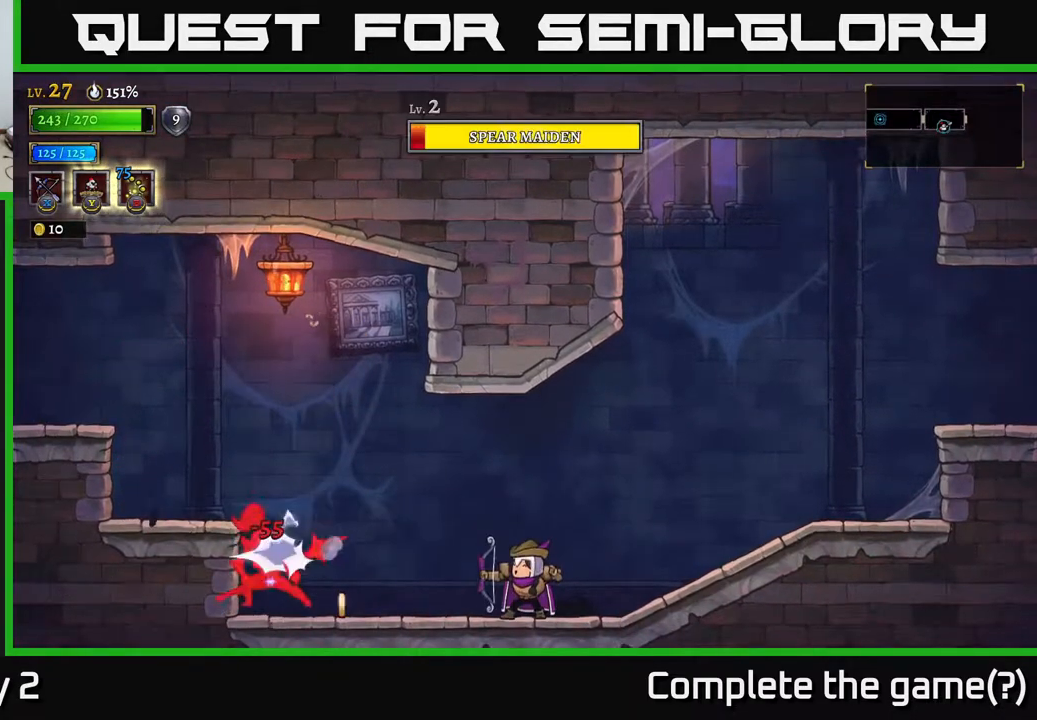
{"buttons": ["X"], "left_stick": "left", "right_stick": "center", "events": [[67, "X", "down"], [100, "left_stick", "center"], [200, "left_stick", "left"]]}
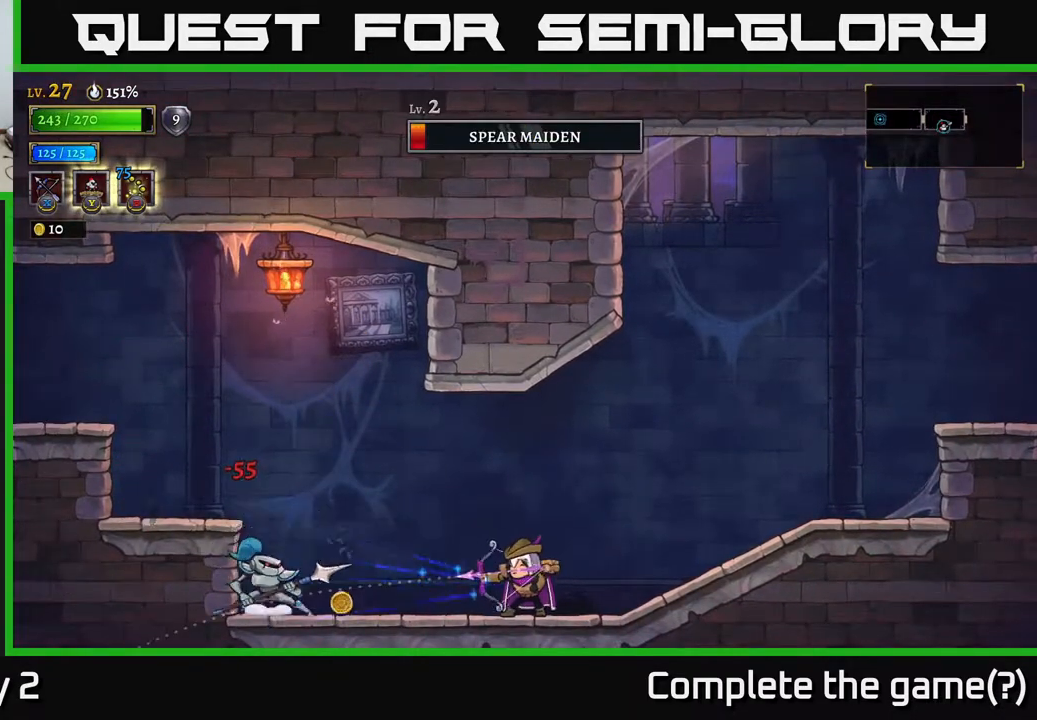
{"buttons": [], "left_stick": "left", "right_stick": "center", "events": [[400, "X", "up"]]}
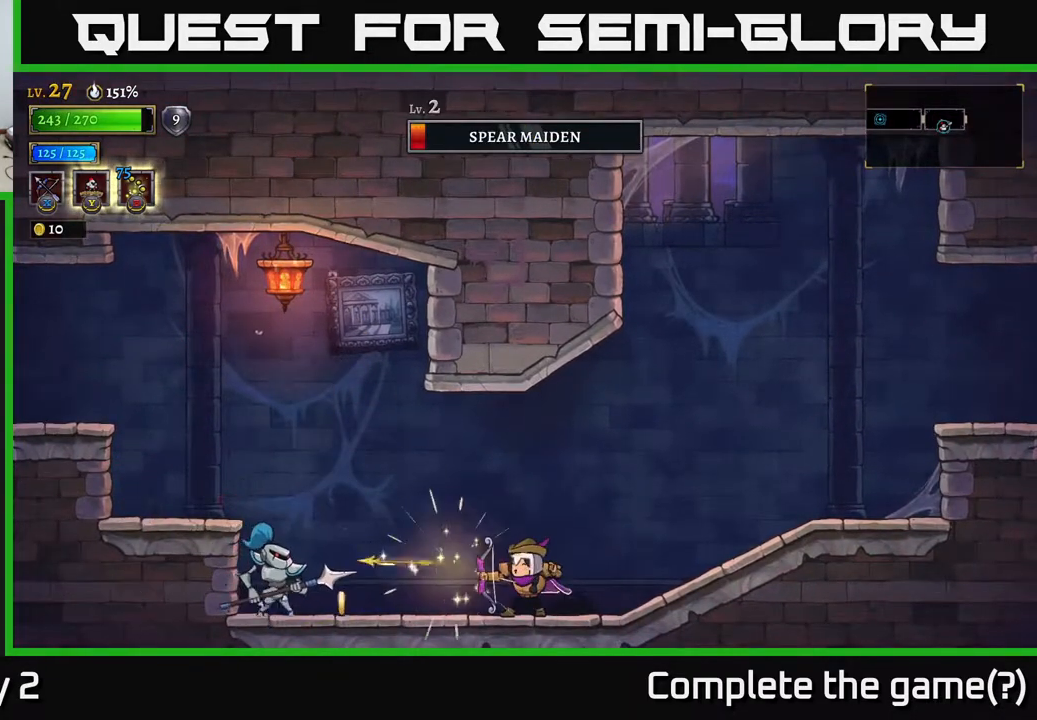
{"buttons": [], "left_stick": "left", "right_stick": "center", "events": [[133, "L2", "down"], [283, "L2", "up"]]}
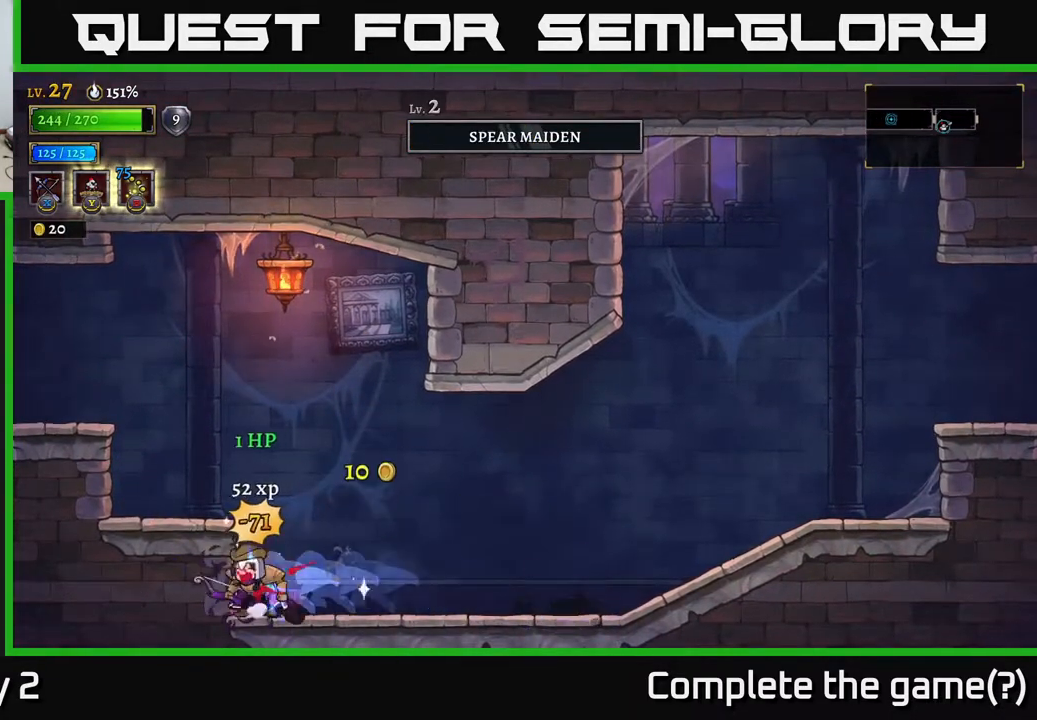
{"buttons": [], "left_stick": "right", "right_stick": "center", "events": [[33, "left_stick", "right"], [133, "R2", "down"], [450, "R2", "up"]]}
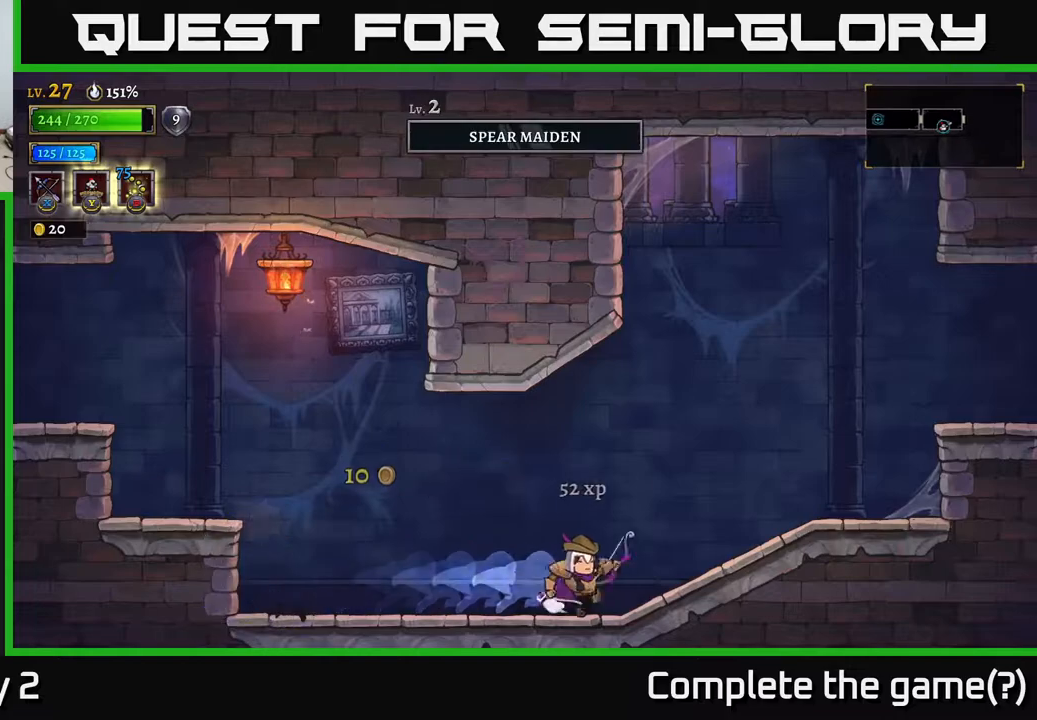
{"buttons": ["A"], "left_stick": "right", "right_stick": "center", "events": [[83, "R2", "down"], [250, "R2", "up"], [283, "A", "down"]]}
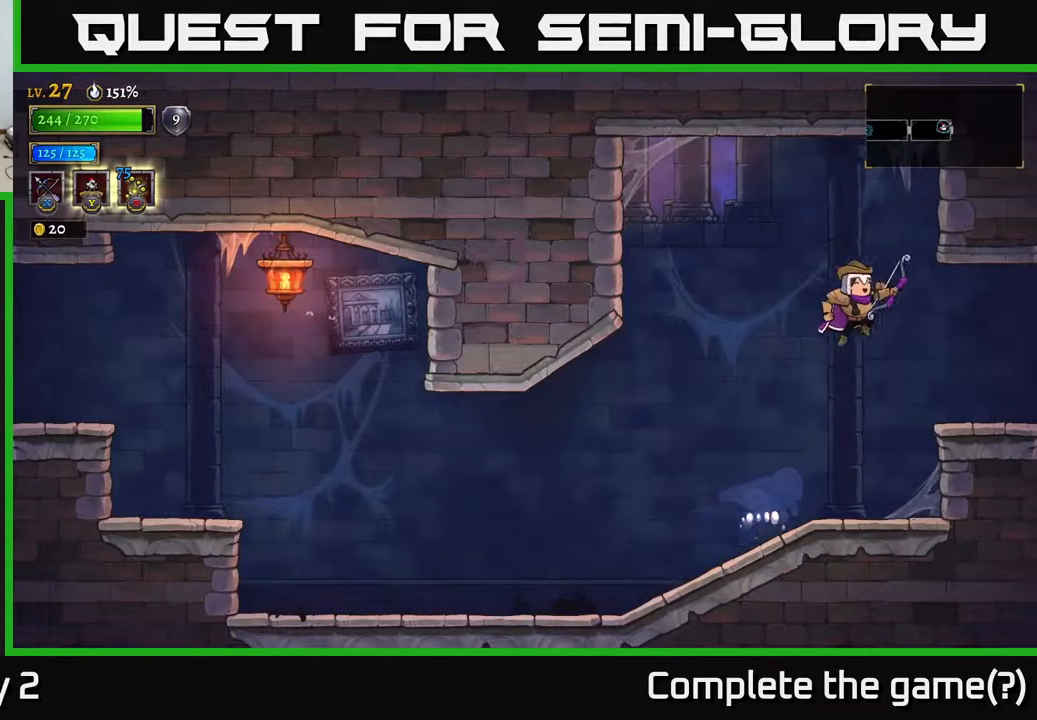
{"buttons": [], "left_stick": "right", "right_stick": "center", "events": [[67, "A", "up"], [117, "R2", "down"], [500, "R2", "up"]]}
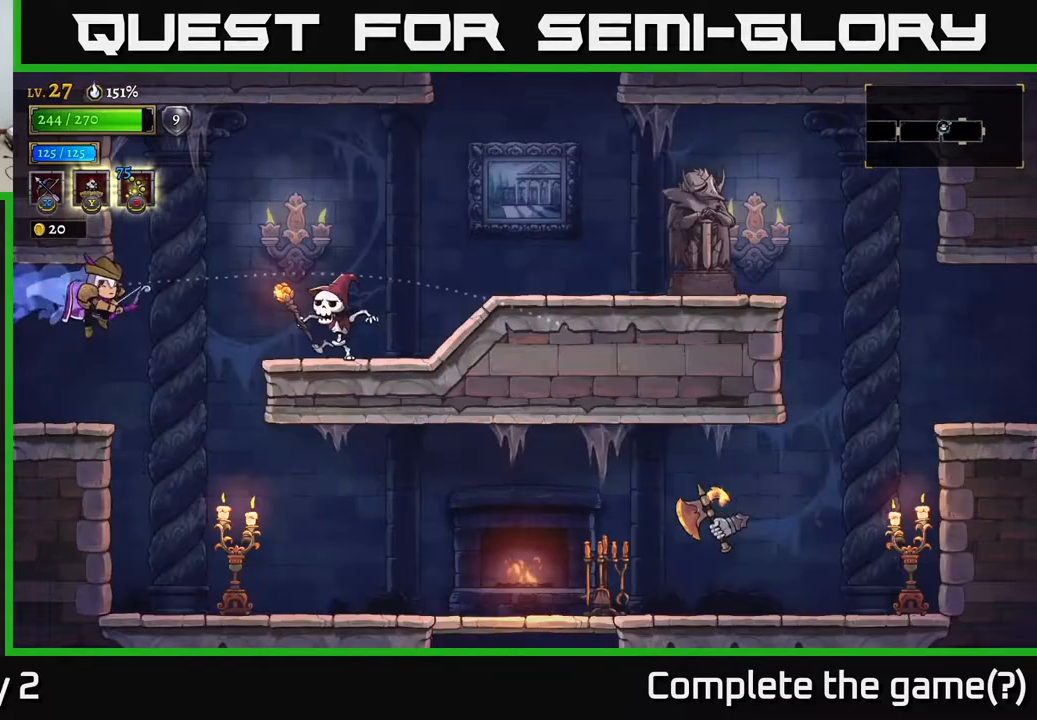
{"buttons": ["X"], "left_stick": "right", "right_stick": "center", "events": [[17, "X", "down"]]}